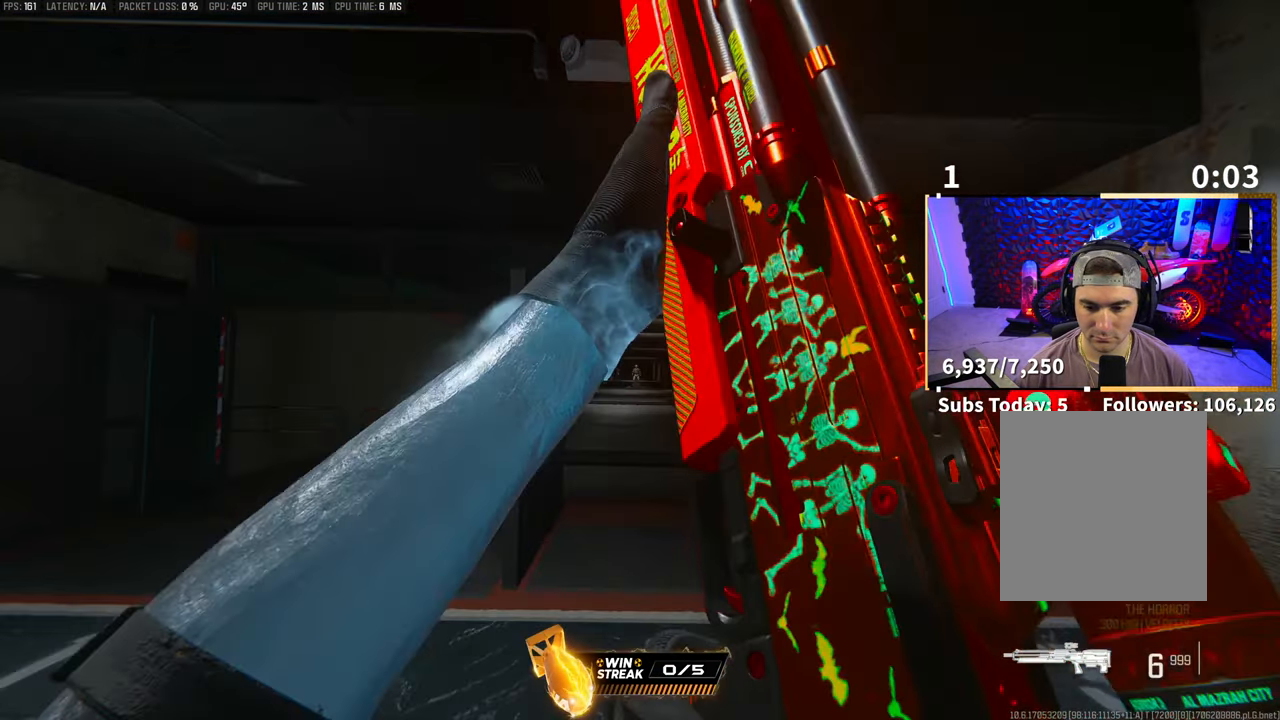
Gameplay with a controller (PlayStation layout); each line is a JSON object with the inputs held at the frame after it (dt_ms = milliseconds from this image to that frame). "events" lists button and stick changes between this image and that frame as [ms after this image, input, new state], when the widget could be followed in between.
{"dt_ms": 500, "buttons": [], "left_stick": "center", "right_stick": "center", "events": []}
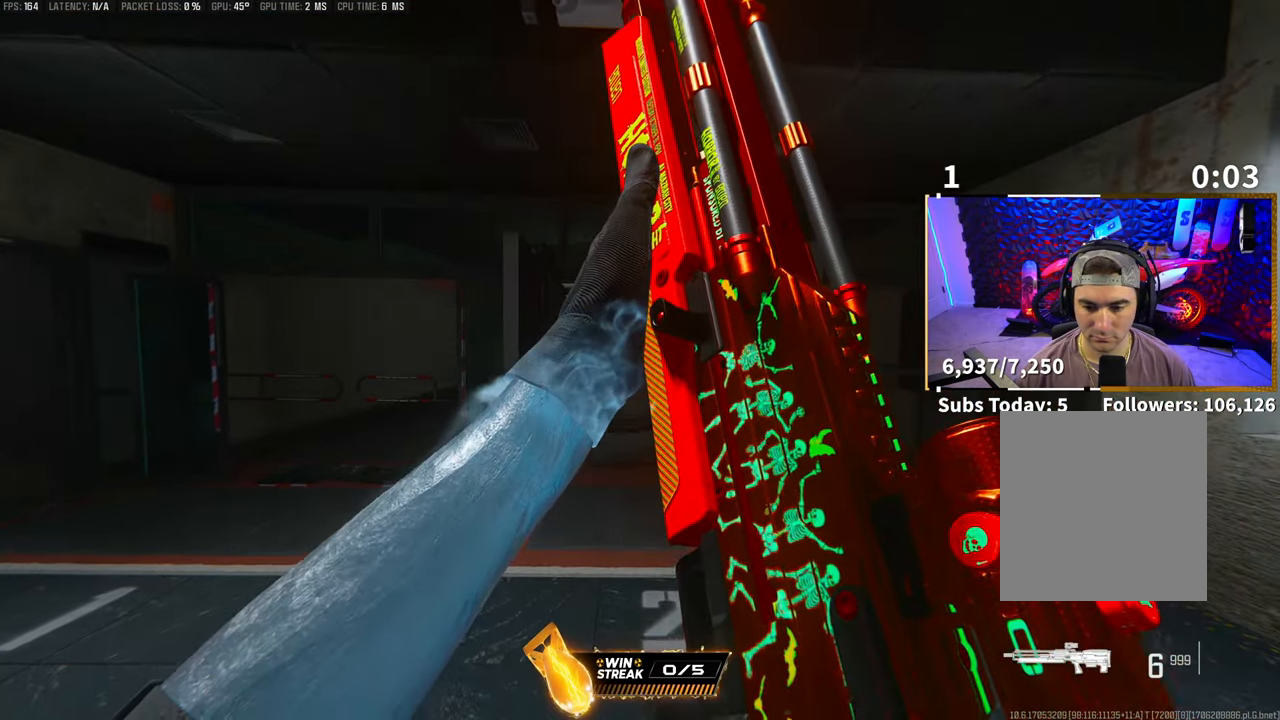
{"dt_ms": 500, "buttons": [], "left_stick": "center", "right_stick": "center", "events": []}
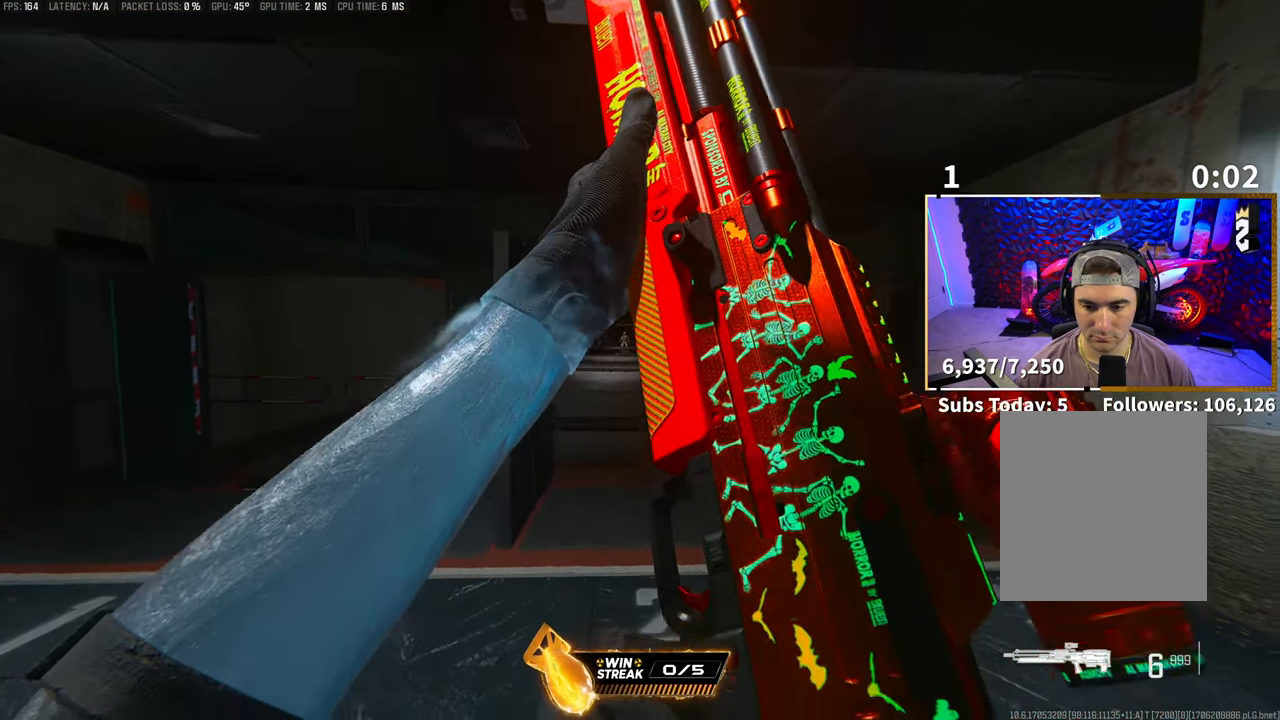
{"dt_ms": 500, "buttons": [], "left_stick": "center", "right_stick": "center", "events": []}
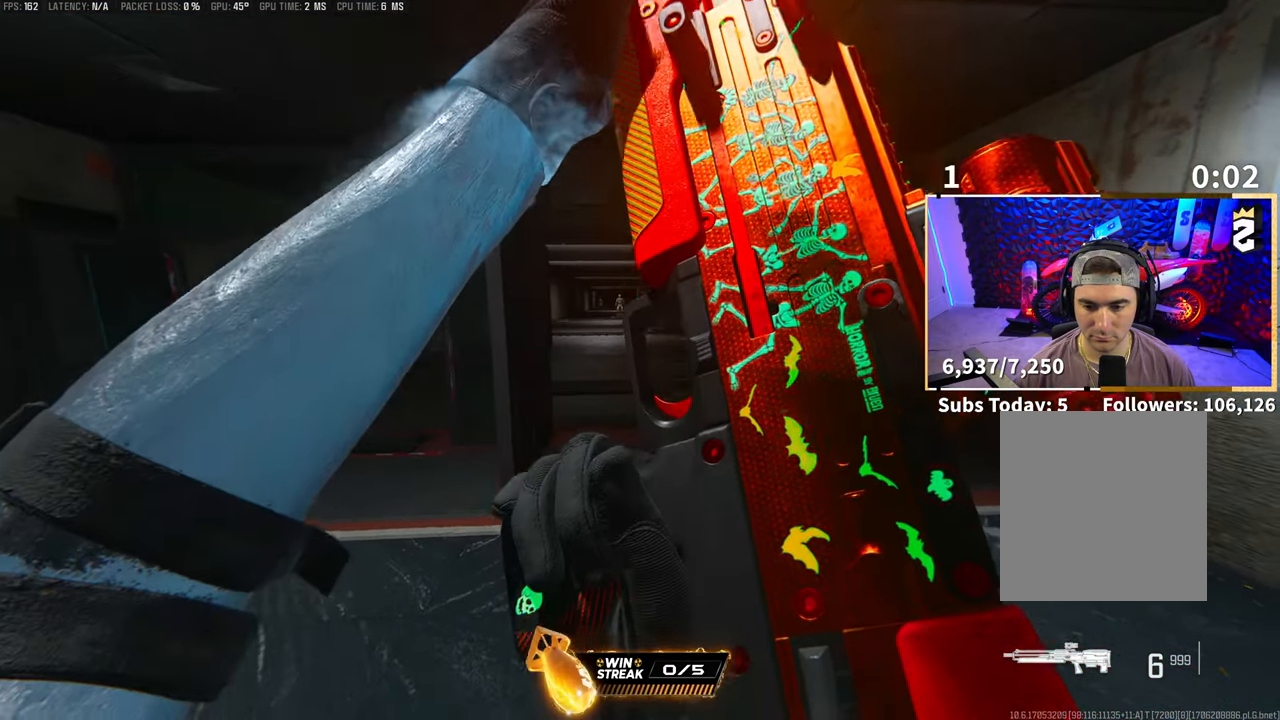
{"dt_ms": 500, "buttons": [], "left_stick": "center", "right_stick": "center", "events": []}
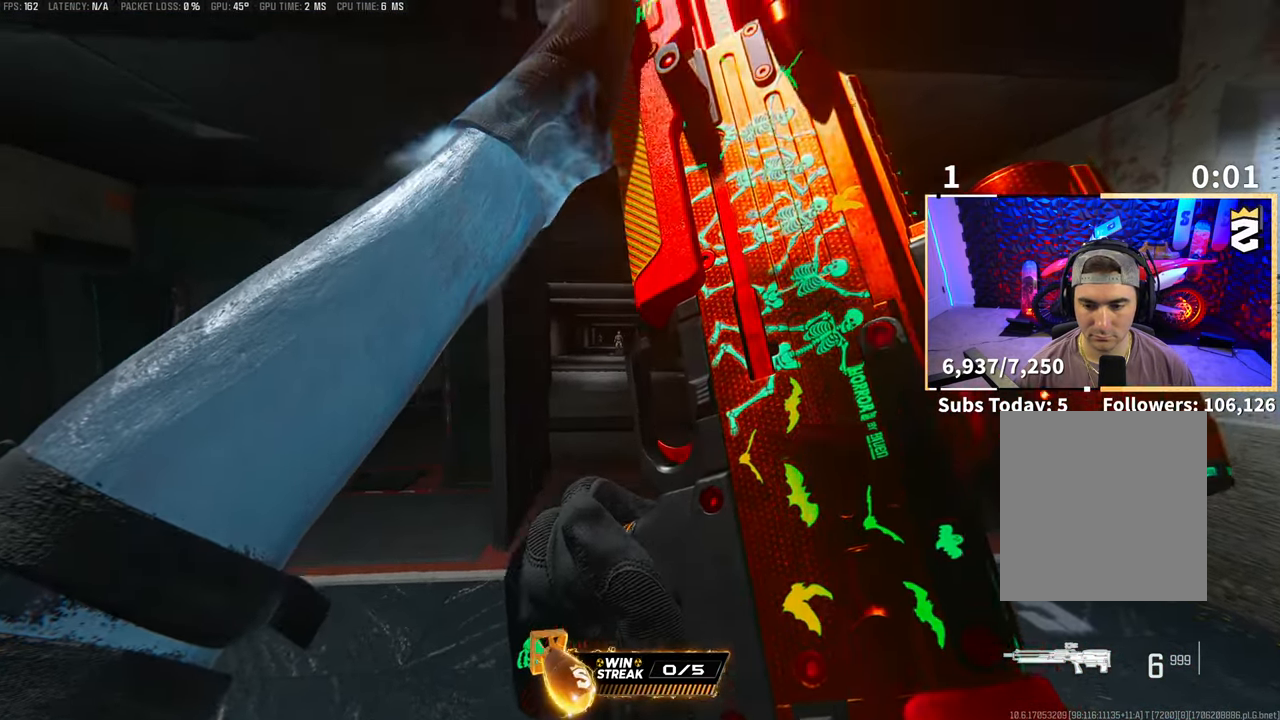
{"dt_ms": 500, "buttons": ["L2"], "left_stick": "right", "right_stick": "center", "events": [[17, "TRIANGLE", "down"], [67, "TRIANGLE", "up"], [167, "TRIANGLE", "down"], [217, "TRIANGLE", "up"], [233, "left_stick", "up"], [267, "L3", "down"], [367, "L3", "up"], [383, "L2", "down"], [417, "left_stick", "right"]]}
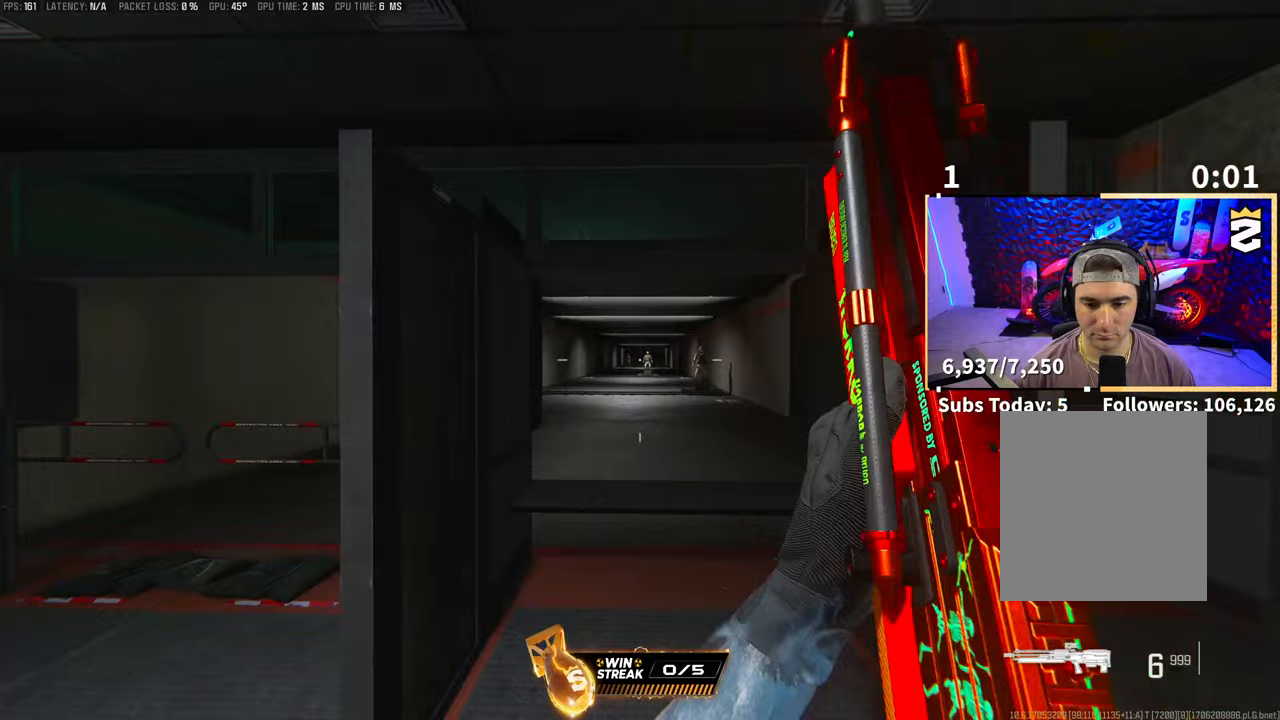
{"dt_ms": 500, "buttons": ["L2"], "left_stick": "right", "right_stick": "center", "events": [[117, "right_stick", "right"], [133, "left_stick", "left"], [233, "right_stick", "center"], [317, "left_stick", "center"], [383, "left_stick", "right"], [383, "right_stick", "left"], [467, "right_stick", "center"]]}
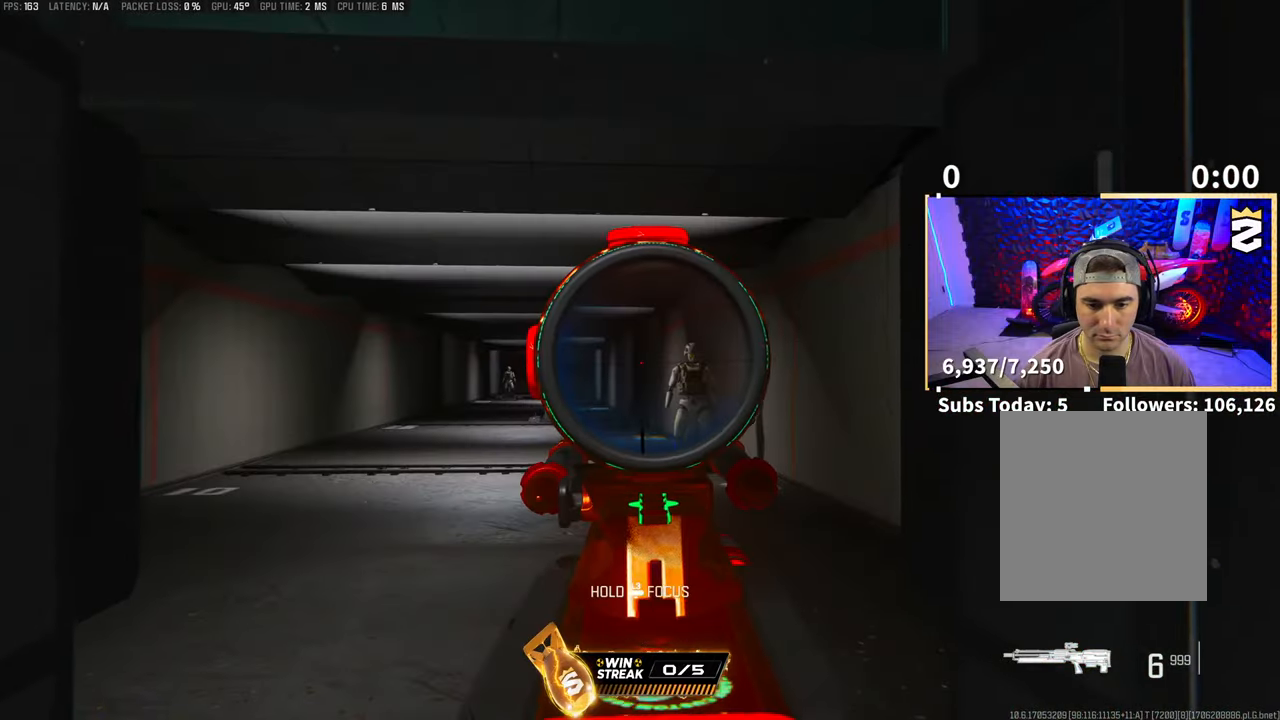
{"dt_ms": 500, "buttons": ["L2", "R2"], "left_stick": "center", "right_stick": "center", "events": [[17, "left_stick", "center"], [67, "right_stick", "right"], [133, "right_stick", "center"], [467, "R2", "down"]]}
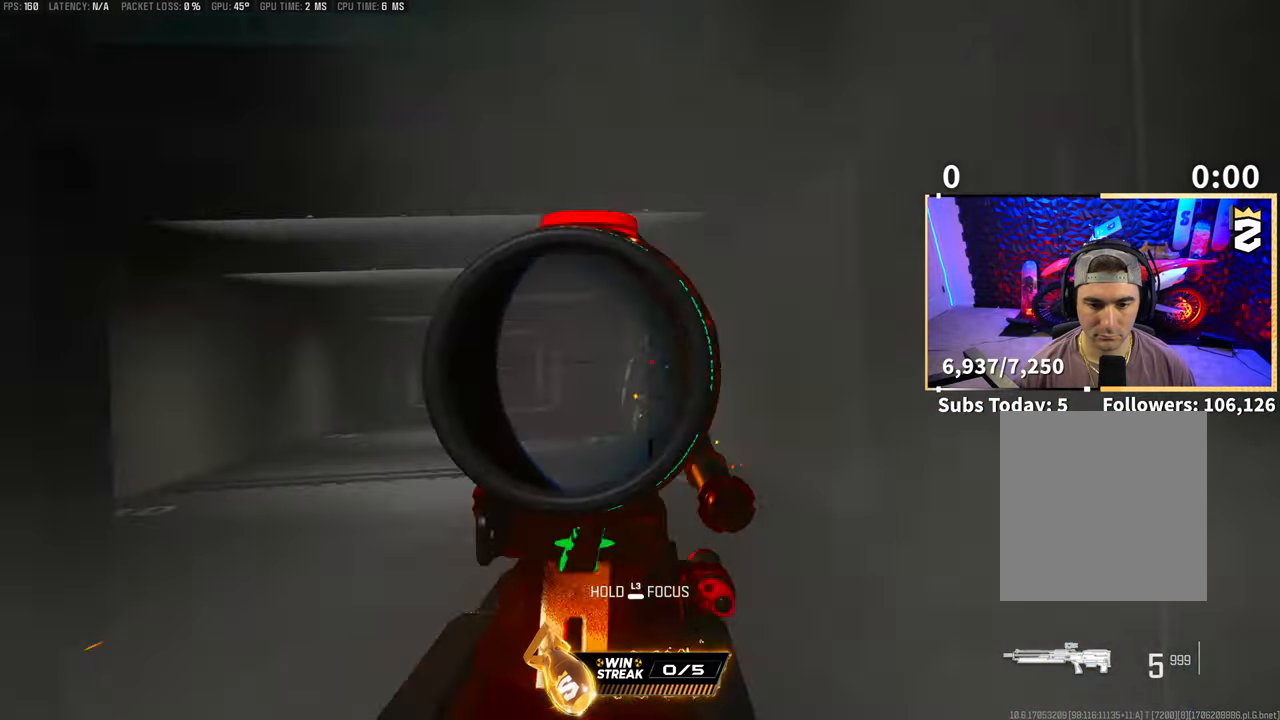
{"dt_ms": 500, "buttons": ["L2"], "left_stick": "center", "right_stick": "center", "events": [[33, "R2", "up"], [117, "right_stick", "left"], [267, "right_stick", "center"], [367, "right_stick", "up-right"], [483, "right_stick", "center"]]}
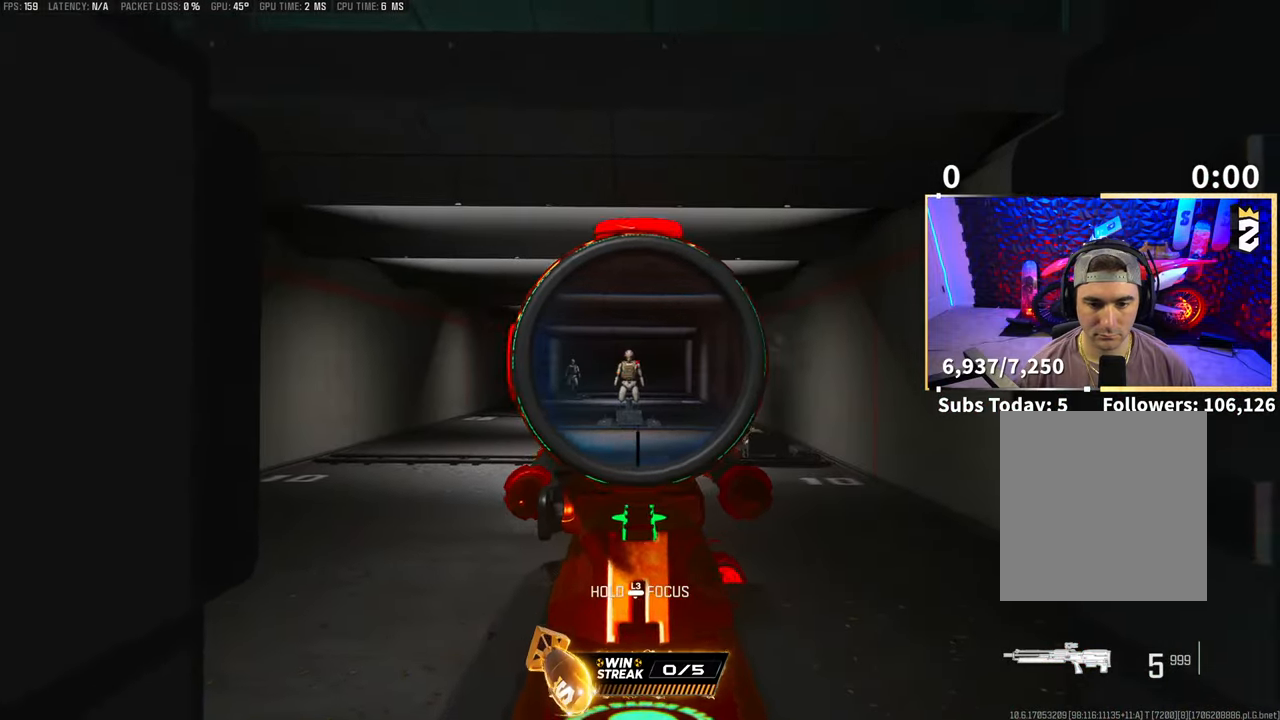
{"dt_ms": 500, "buttons": ["L2"], "left_stick": "center", "right_stick": "center", "events": [[67, "R2", "down"], [183, "R2", "up"], [367, "R2", "down"], [483, "R2", "up"]]}
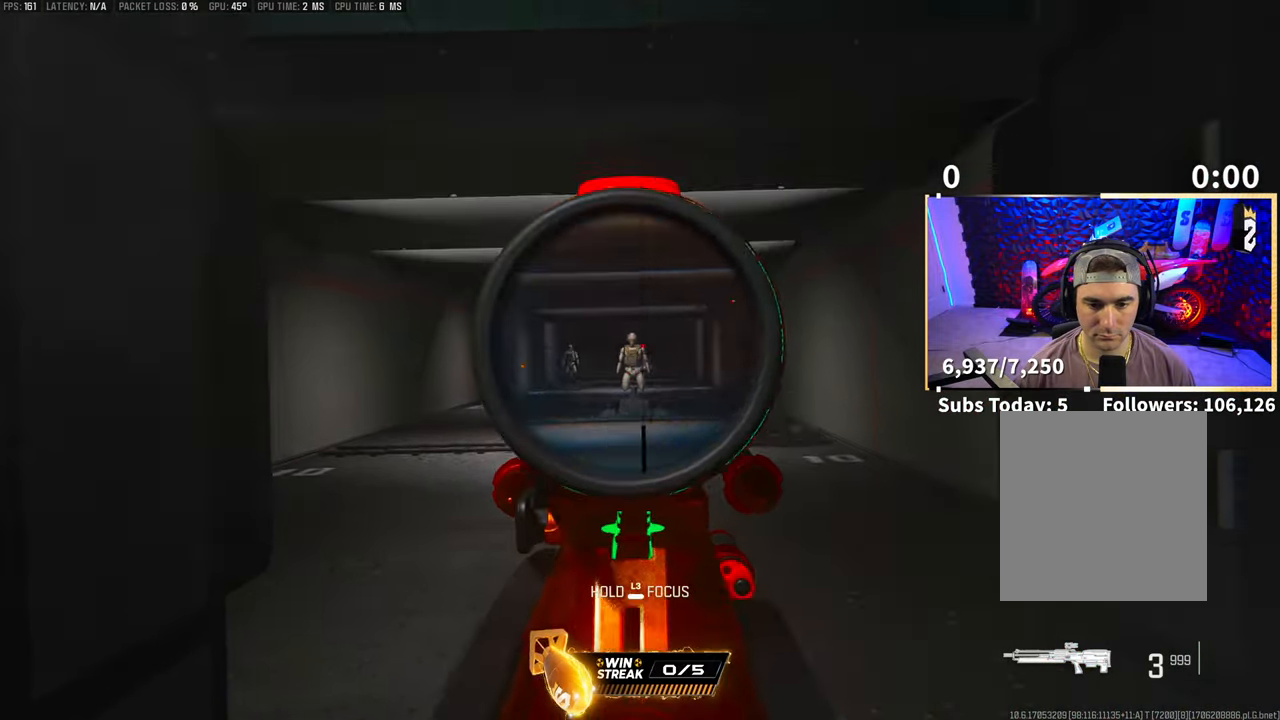
{"dt_ms": 500, "buttons": ["L2", "R2"], "left_stick": "center", "right_stick": "center", "events": [[217, "R2", "down"], [317, "R2", "up"], [467, "R2", "down"]]}
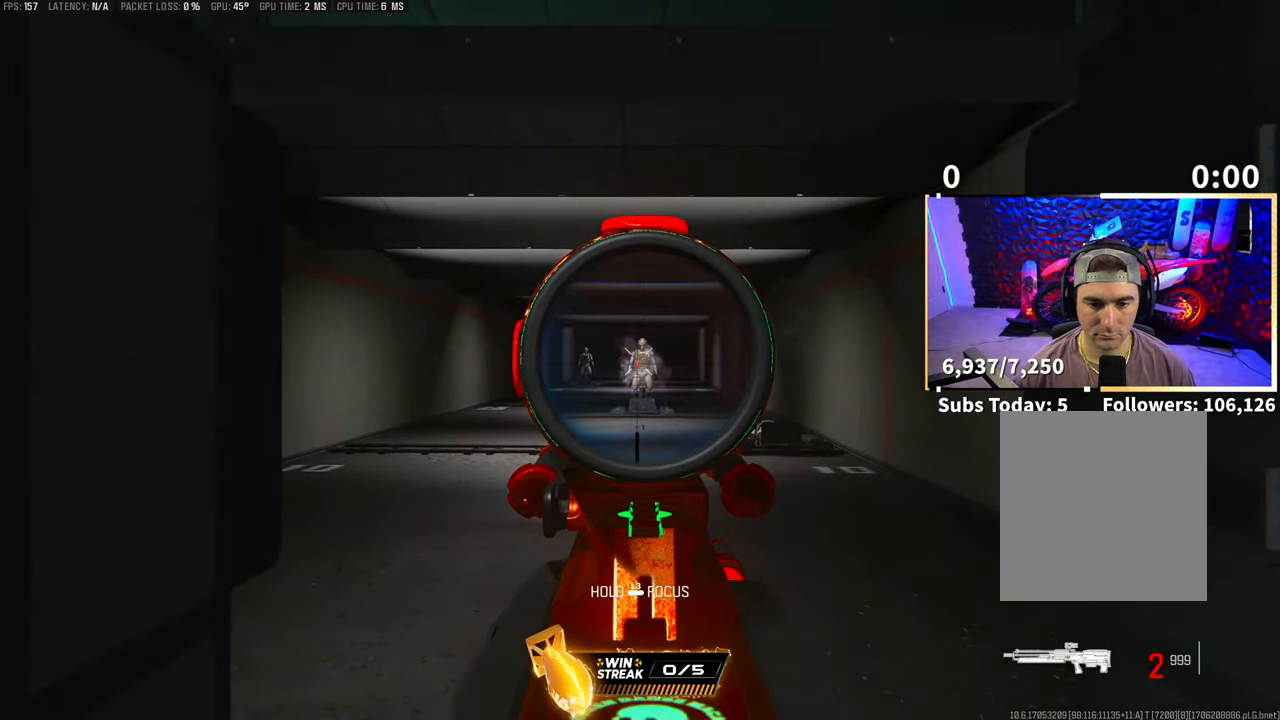
{"dt_ms": 500, "buttons": ["L2"], "left_stick": "center", "right_stick": "center", "events": [[83, "R2", "up"], [183, "R2", "down"], [317, "R2", "up"], [383, "R2", "down"], [483, "R2", "up"]]}
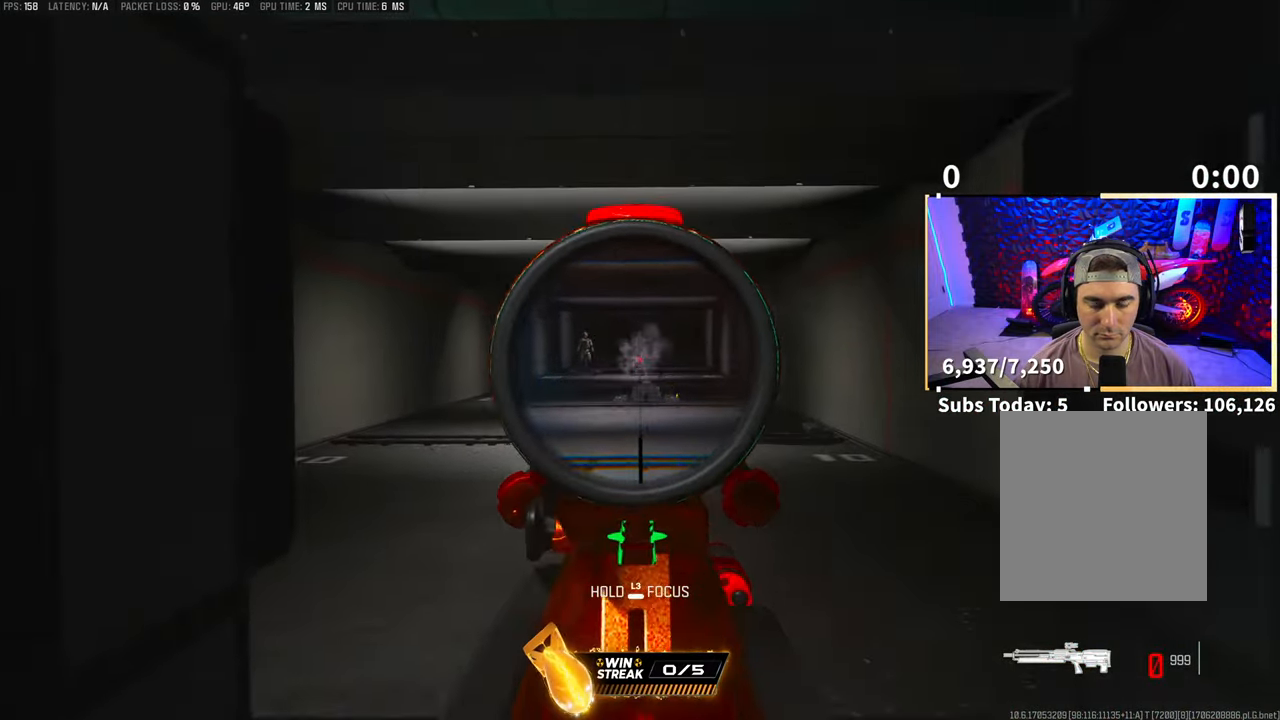
{"dt_ms": 500, "buttons": ["L2", "R2"], "left_stick": "center", "right_stick": "center", "events": [[67, "R2", "down"], [167, "R2", "up"], [267, "R2", "down"], [367, "R2", "up"], [467, "R2", "down"]]}
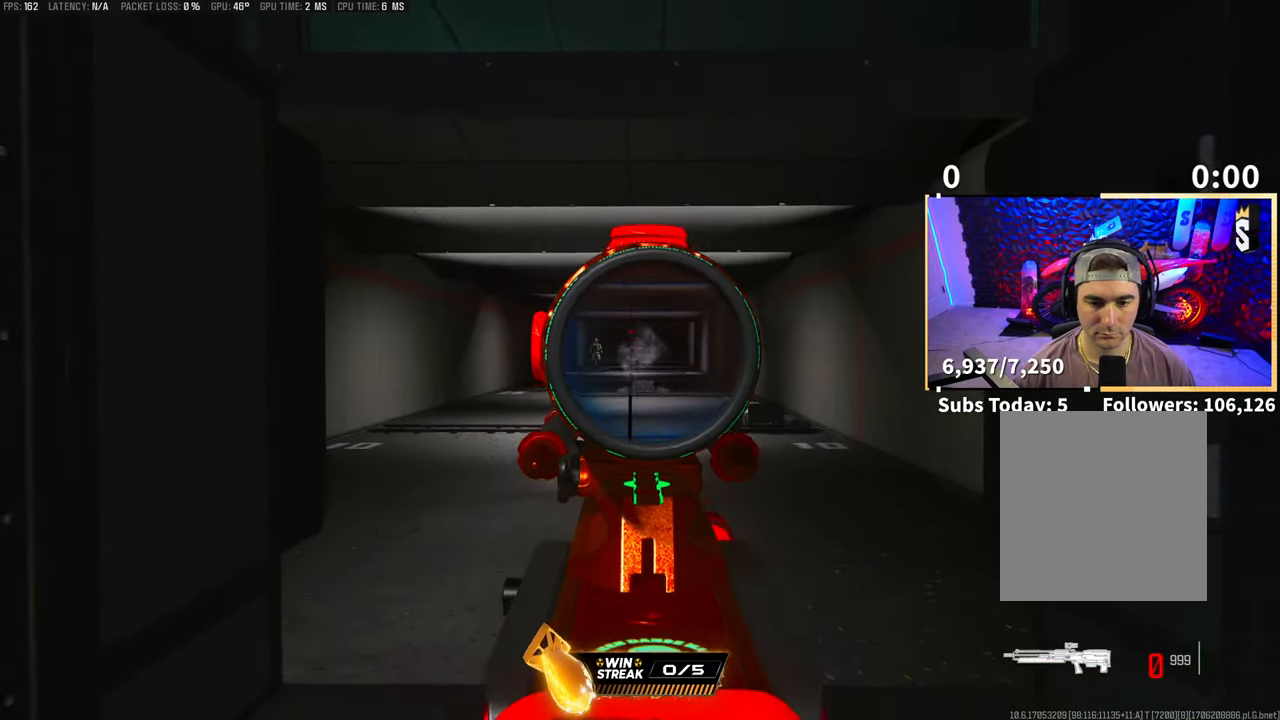
{"dt_ms": 500, "buttons": [], "left_stick": "center", "right_stick": "center", "events": [[17, "R2", "up"], [67, "L2", "up"], [167, "START", "down"], [317, "DPAD_RIGHT", "down"], [317, "START", "up"], [433, "DPAD_RIGHT", "up"]]}
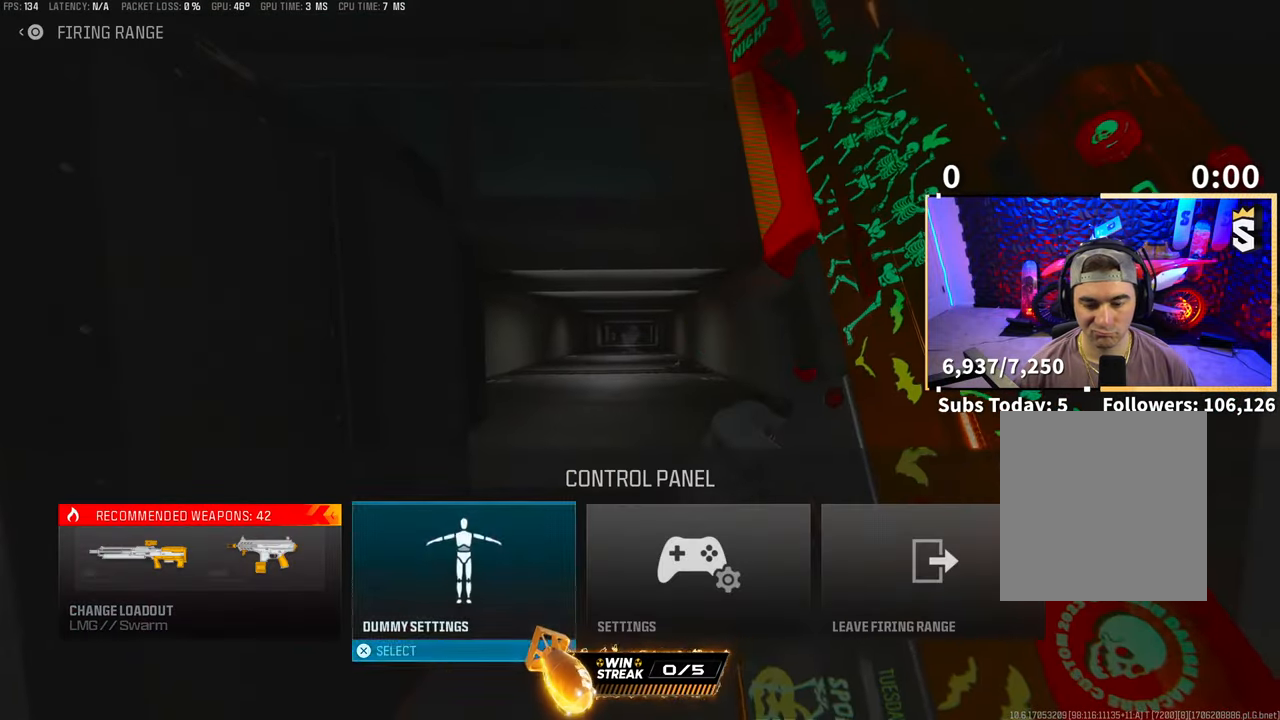
{"dt_ms": 500, "buttons": [], "left_stick": "center", "right_stick": "center", "events": [[17, "DPAD_RIGHT", "down"], [117, "DPAD_RIGHT", "up"], [167, "DPAD_RIGHT", "down"], [267, "CROSS", "down"], [283, "DPAD_RIGHT", "up"], [367, "CROSS", "up"]]}
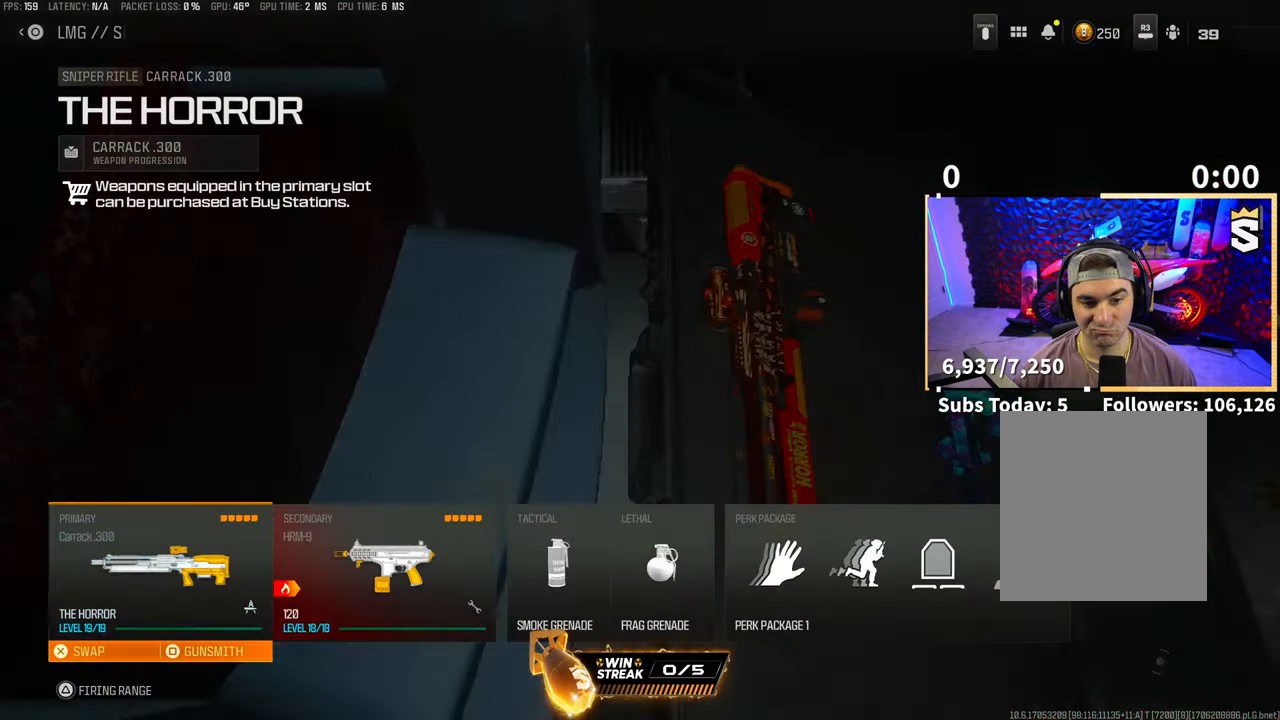
{"dt_ms": 500, "buttons": [], "left_stick": "center", "right_stick": "center", "events": [[283, "SQUARE", "down"], [383, "SQUARE", "up"]]}
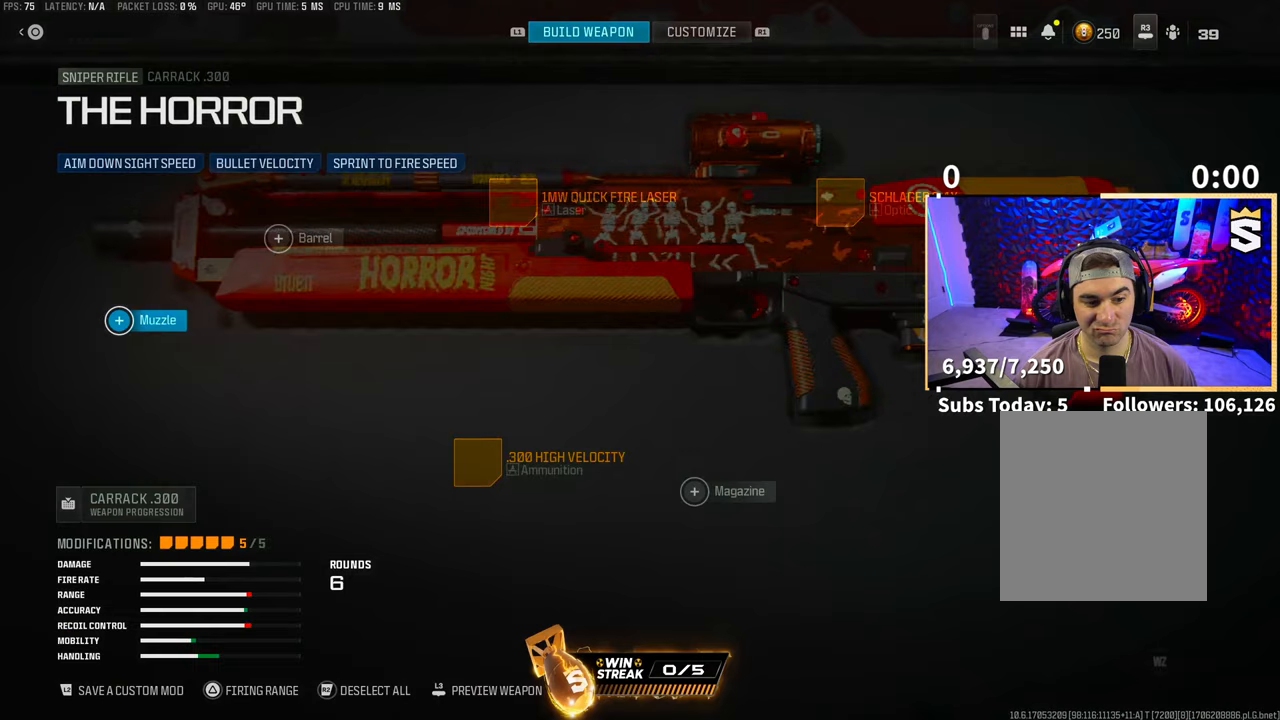
{"dt_ms": 500, "buttons": [], "left_stick": "center", "right_stick": "center", "events": []}
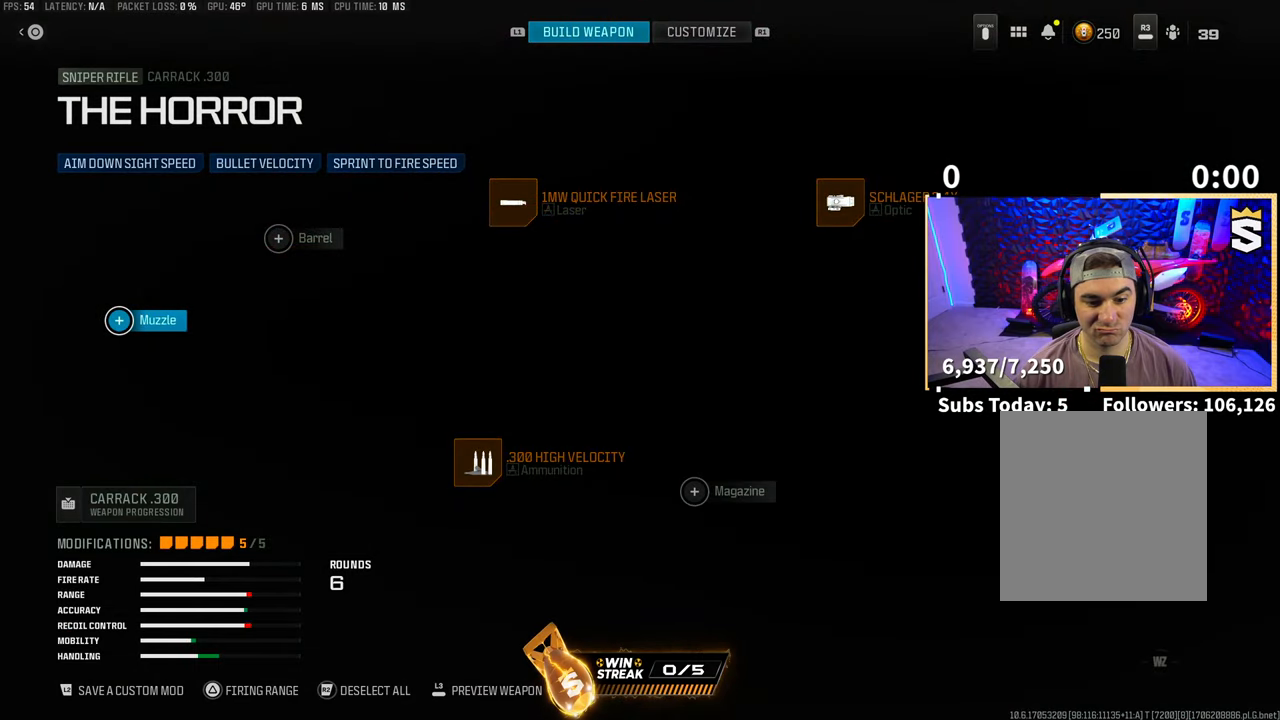
{"dt_ms": 500, "buttons": [], "left_stick": "center", "right_stick": "center", "events": [[67, "DPAD_DOWN", "down"], [167, "DPAD_DOWN", "up"], [233, "DPAD_DOWN", "down"], [317, "DPAD_DOWN", "up"]]}
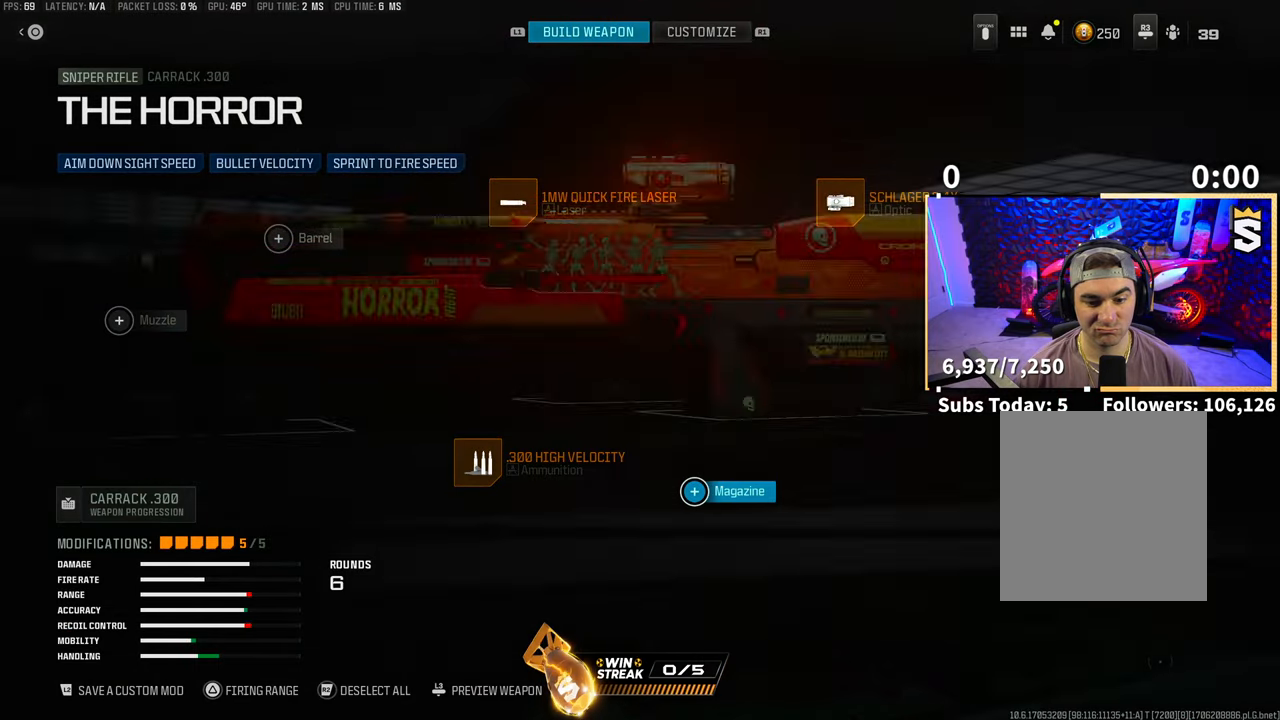
{"dt_ms": 500, "buttons": [], "left_stick": "center", "right_stick": "center", "events": [[33, "DPAD_LEFT", "down"], [167, "DPAD_LEFT", "up"], [233, "SQUARE", "down"], [333, "SQUARE", "up"], [383, "DPAD_RIGHT", "down"], [467, "DPAD_RIGHT", "up"]]}
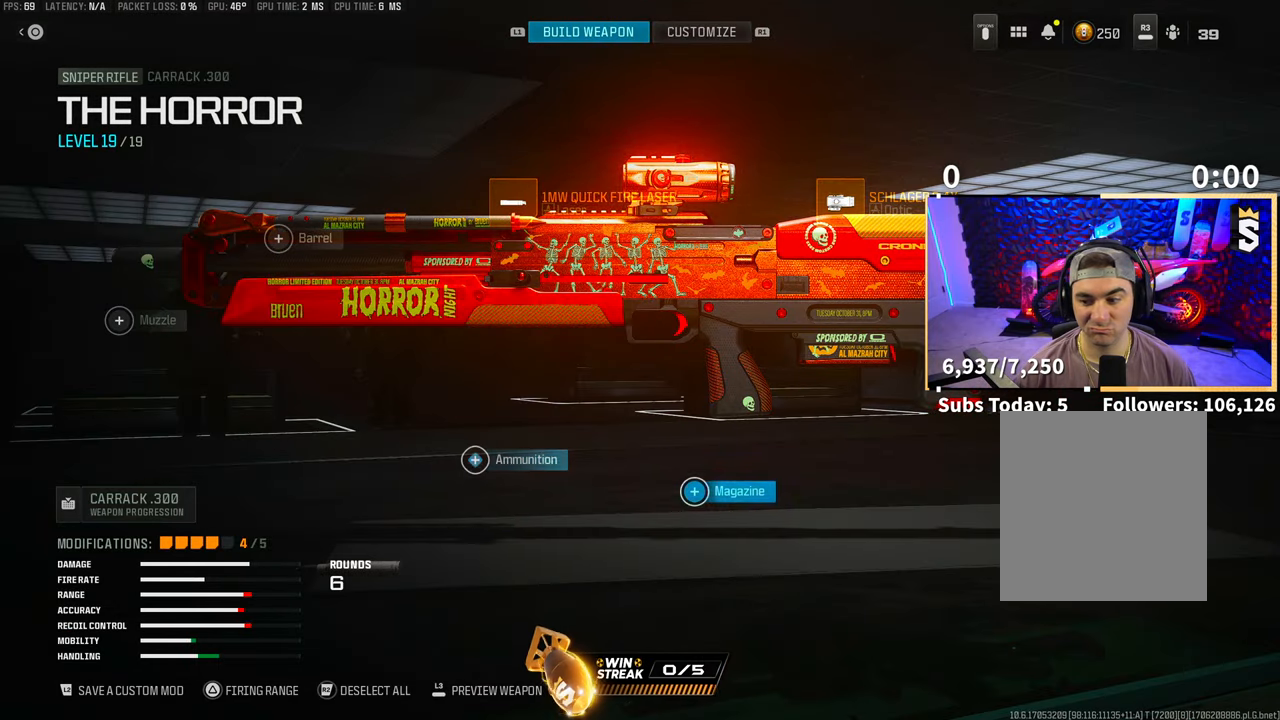
{"dt_ms": 500, "buttons": [], "left_stick": "center", "right_stick": "center", "events": [[67, "DPAD_RIGHT", "down"], [167, "DPAD_RIGHT", "up"], [217, "SQUARE", "down"], [317, "SQUARE", "up"], [367, "DPAD_UP", "down"], [483, "DPAD_UP", "up"]]}
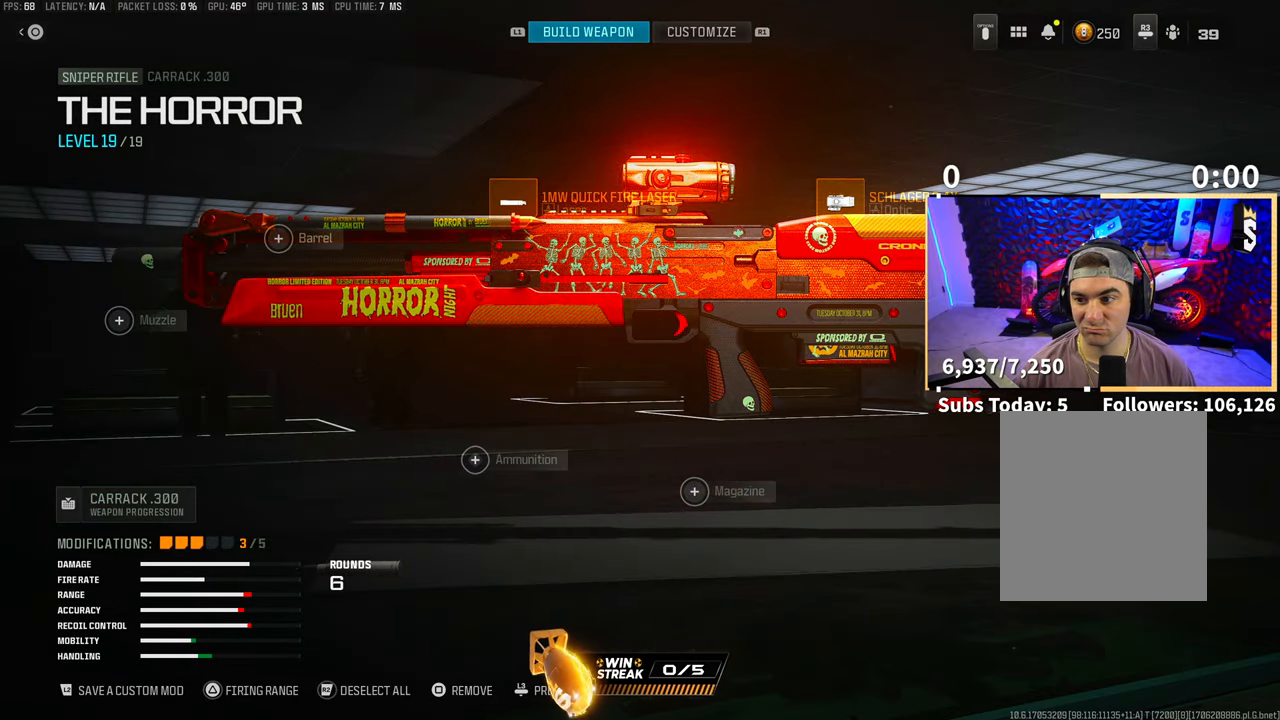
{"dt_ms": 500, "buttons": [], "left_stick": "center", "right_stick": "center", "events": [[217, "SQUARE", "down"], [317, "SQUARE", "up"], [367, "DPAD_LEFT", "down"], [467, "DPAD_LEFT", "up"]]}
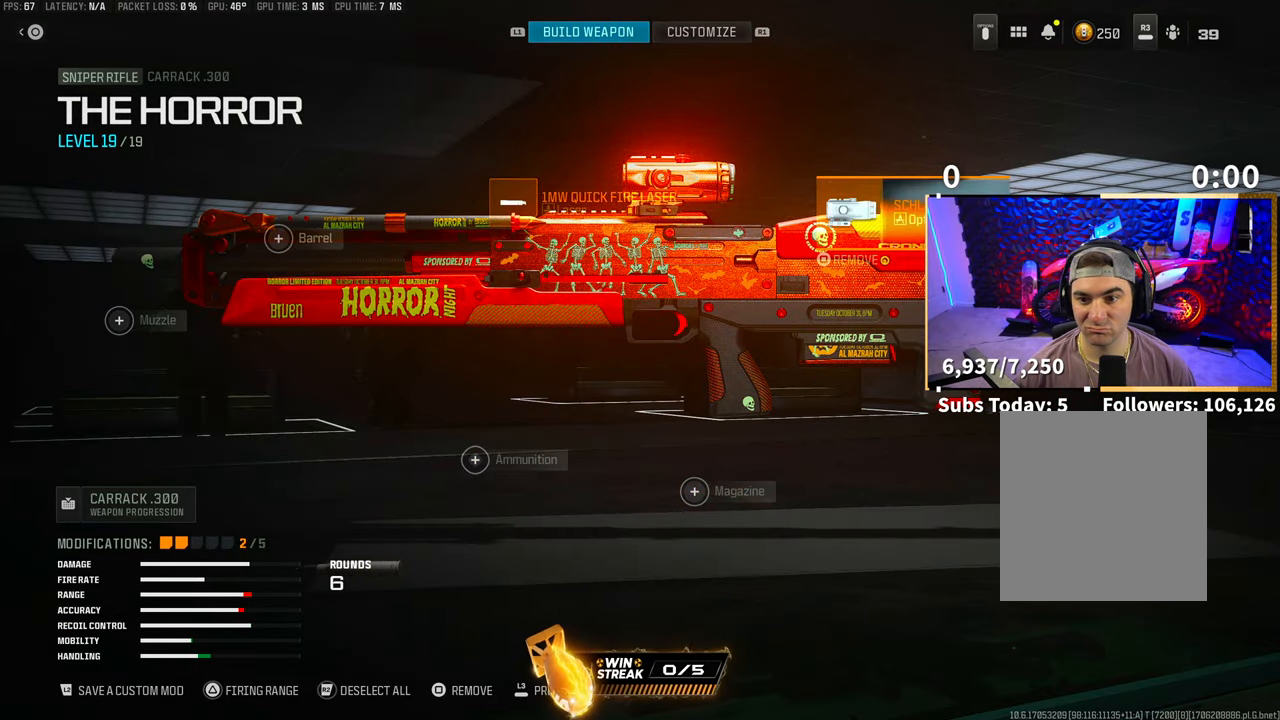
{"dt_ms": 500, "buttons": [], "left_stick": "center", "right_stick": "center", "events": [[317, "DPAD_LEFT", "down"], [417, "DPAD_LEFT", "up"]]}
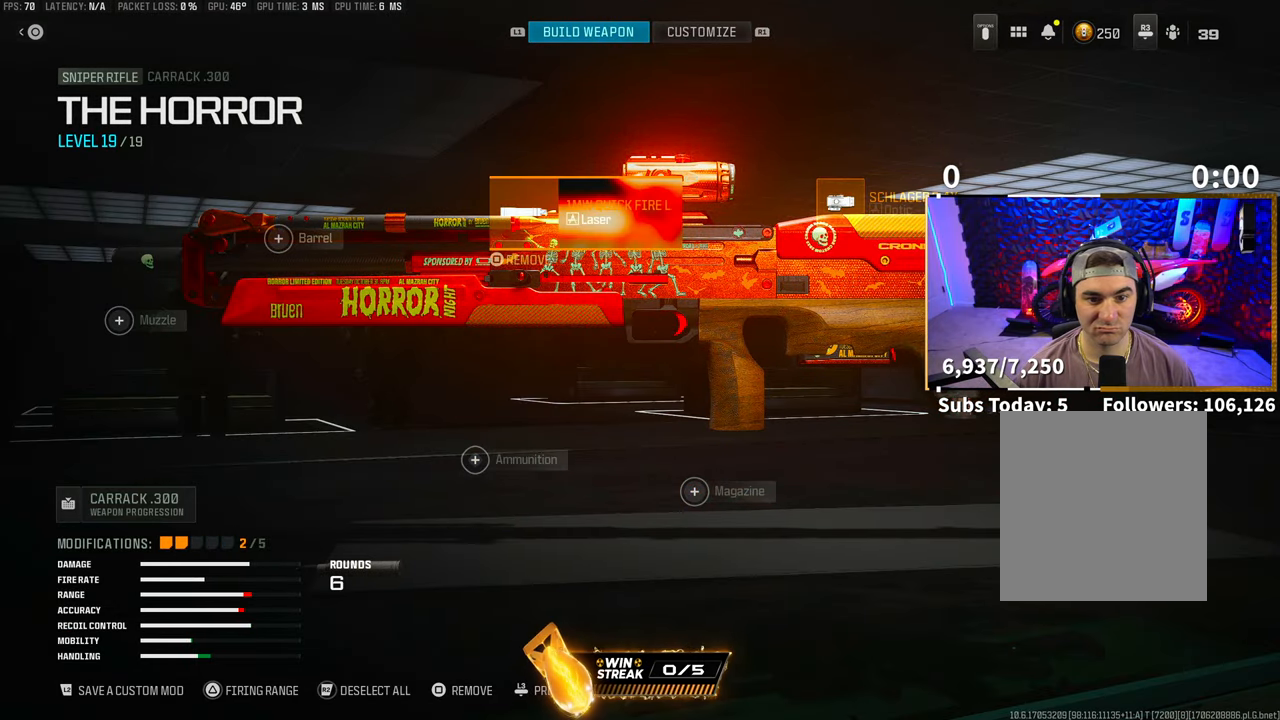
{"dt_ms": 500, "buttons": [], "left_stick": "center", "right_stick": "center", "events": [[83, "SQUARE", "down"], [217, "DPAD_RIGHT", "down"], [217, "SQUARE", "up"], [317, "DPAD_RIGHT", "up"], [367, "SQUARE", "down"], [433, "SQUARE", "up"]]}
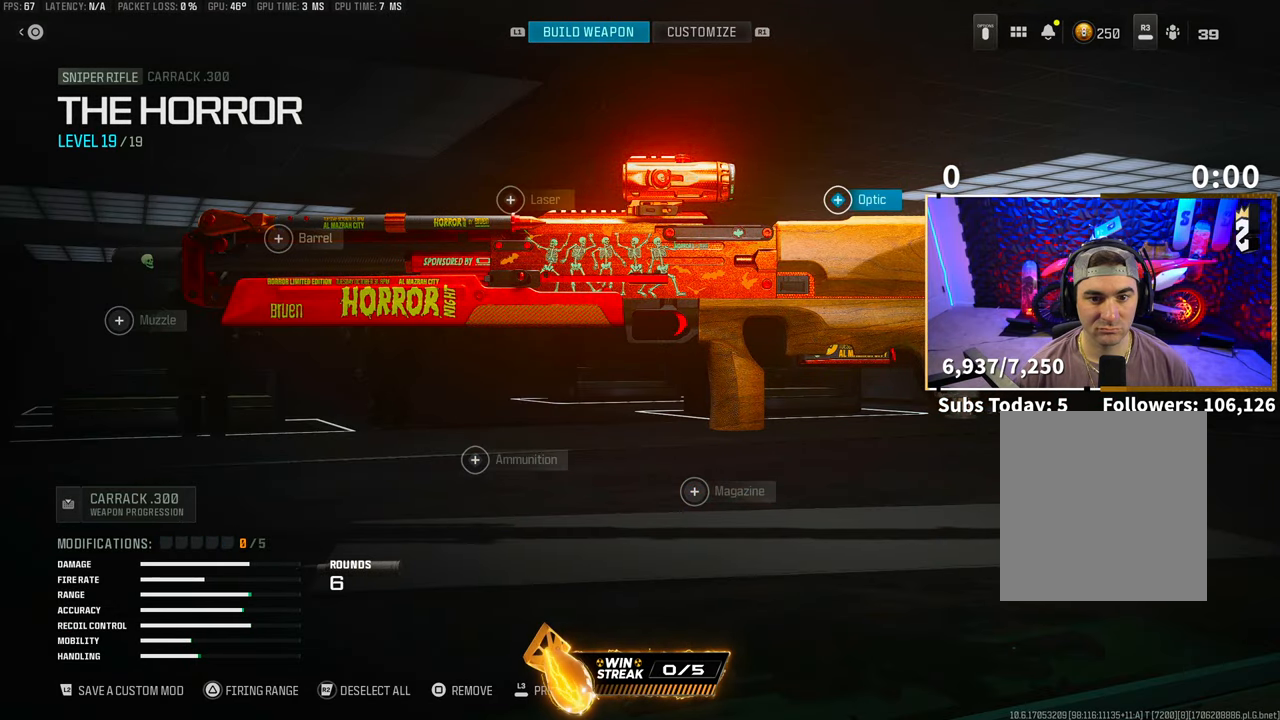
{"dt_ms": 500, "buttons": [], "left_stick": "center", "right_stick": "center", "events": [[17, "DPAD_LEFT", "down"], [83, "DPAD_LEFT", "up"], [183, "DPAD_LEFT", "down"], [267, "DPAD_LEFT", "up"]]}
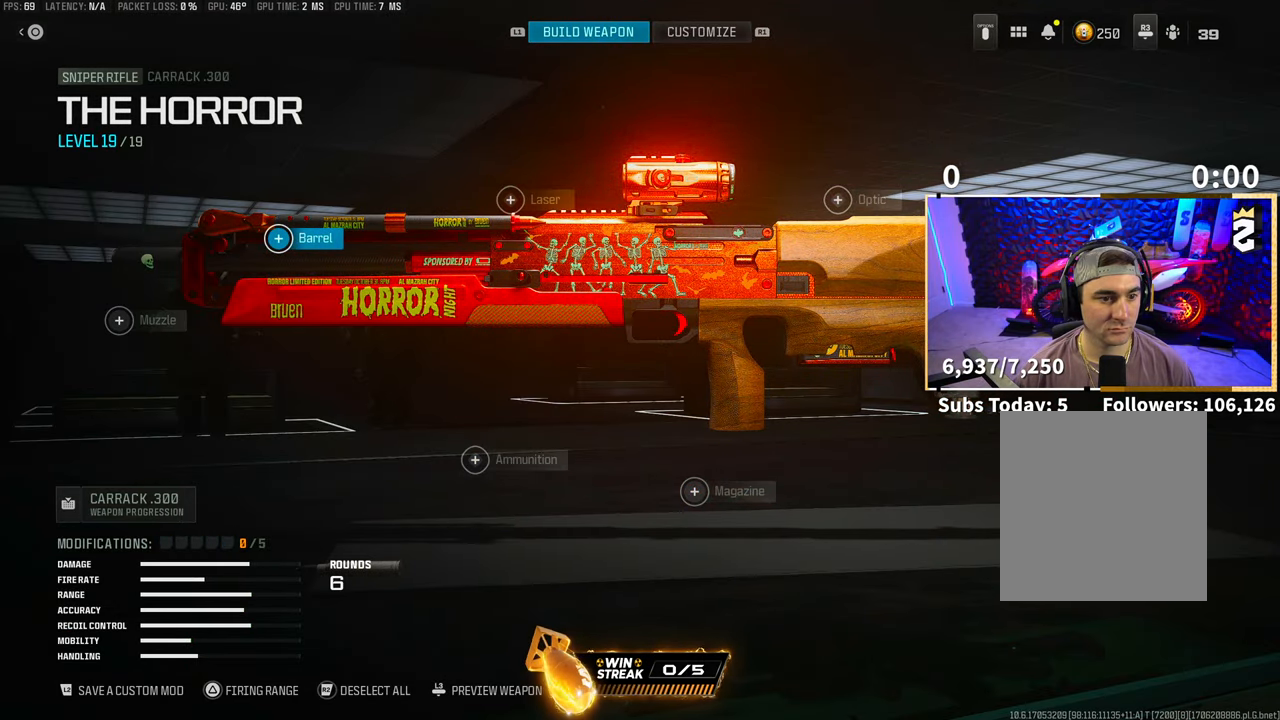
{"dt_ms": 500, "buttons": [], "left_stick": "center", "right_stick": "center", "events": [[33, "CROSS", "down"], [117, "CROSS", "up"], [117, "L2", "down"], [233, "L2", "up"]]}
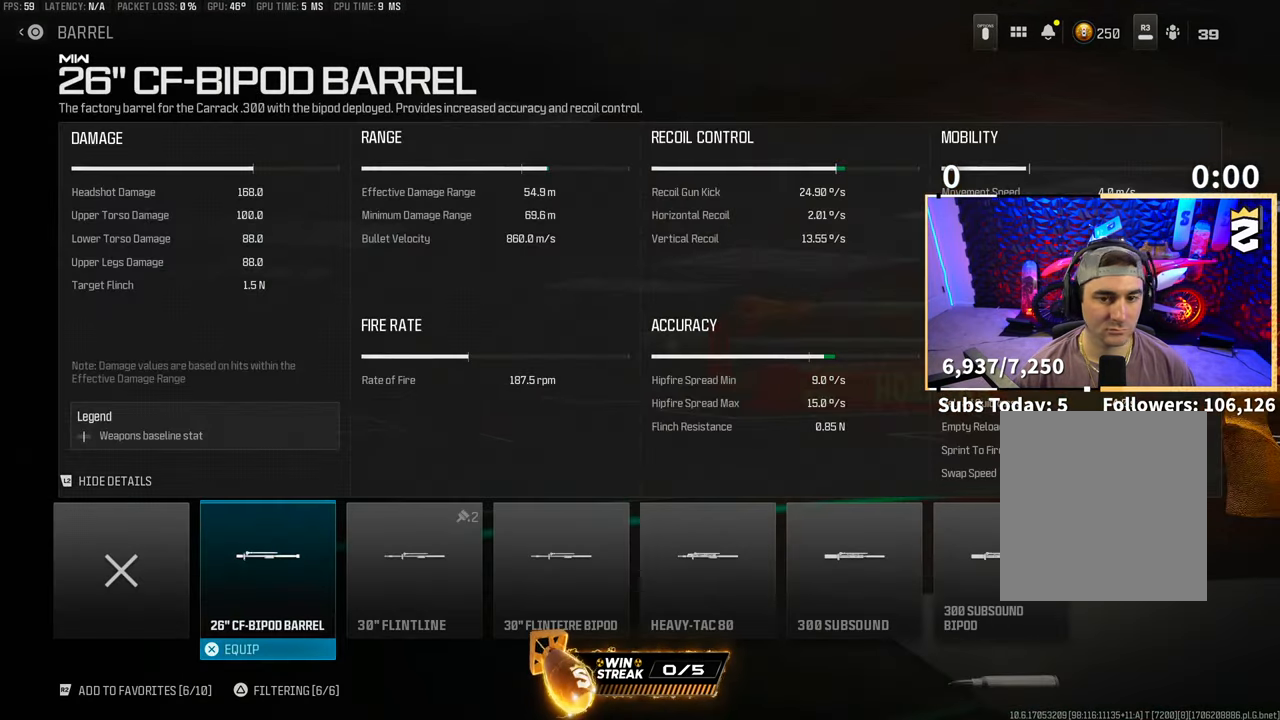
{"dt_ms": 500, "buttons": [], "left_stick": "center", "right_stick": "center", "events": [[117, "DPAD_RIGHT", "down"], [233, "DPAD_RIGHT", "up"], [383, "DPAD_LEFT", "down"], [483, "DPAD_LEFT", "up"]]}
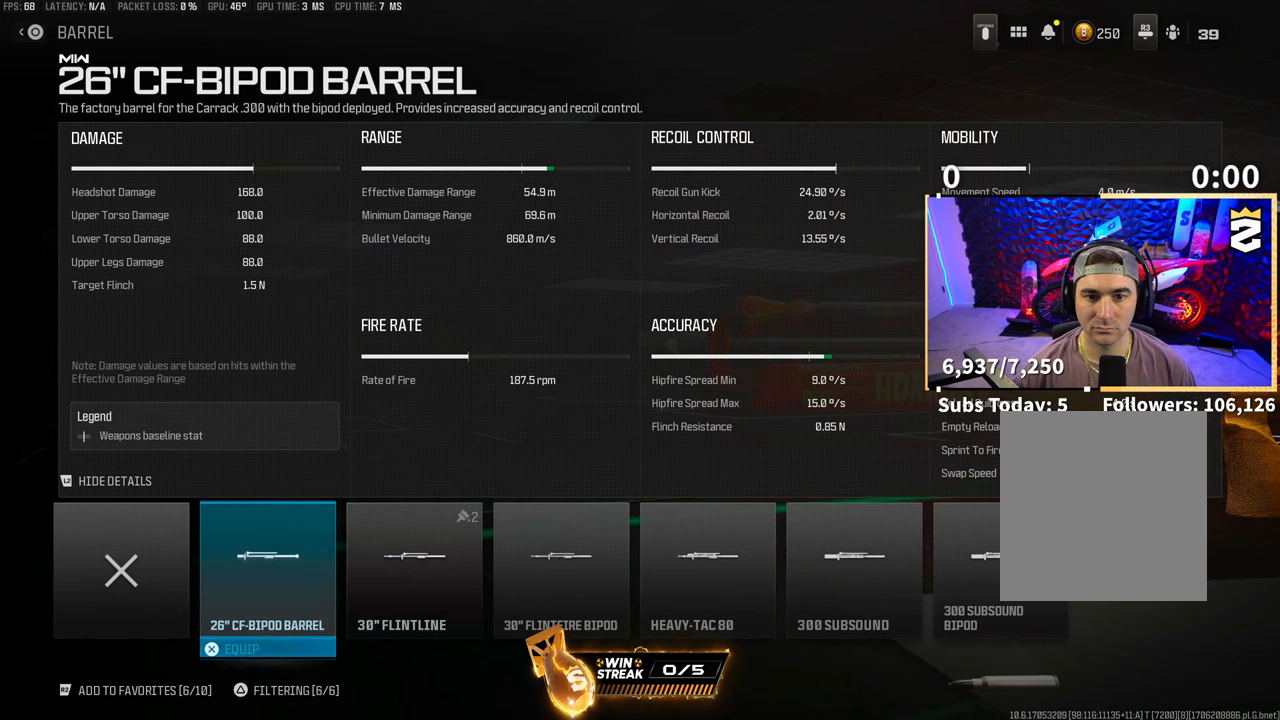
{"dt_ms": 500, "buttons": [], "left_stick": "center", "right_stick": "center", "events": [[83, "DPAD_RIGHT", "down"], [217, "DPAD_RIGHT", "up"]]}
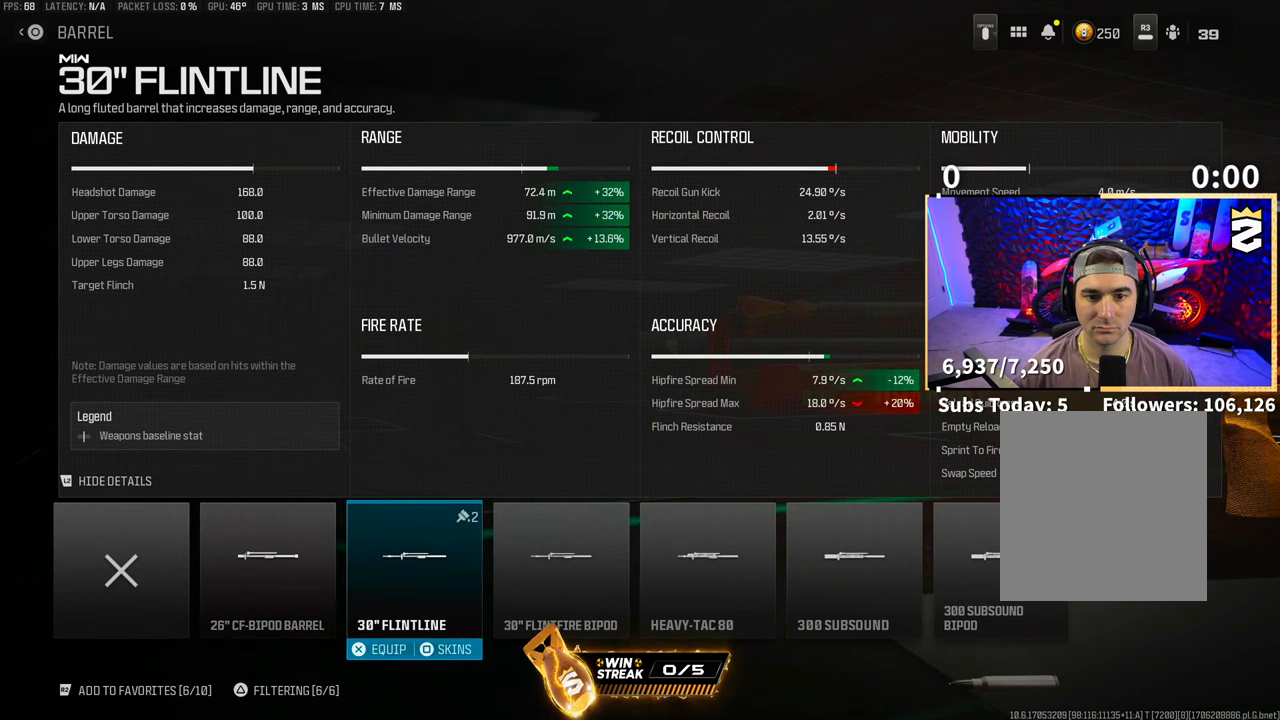
{"dt_ms": 500, "buttons": ["DPAD_RIGHT"], "left_stick": "center", "right_stick": "center", "events": [[17, "DPAD_RIGHT", "down"], [117, "DPAD_RIGHT", "up"], [383, "DPAD_RIGHT", "down"]]}
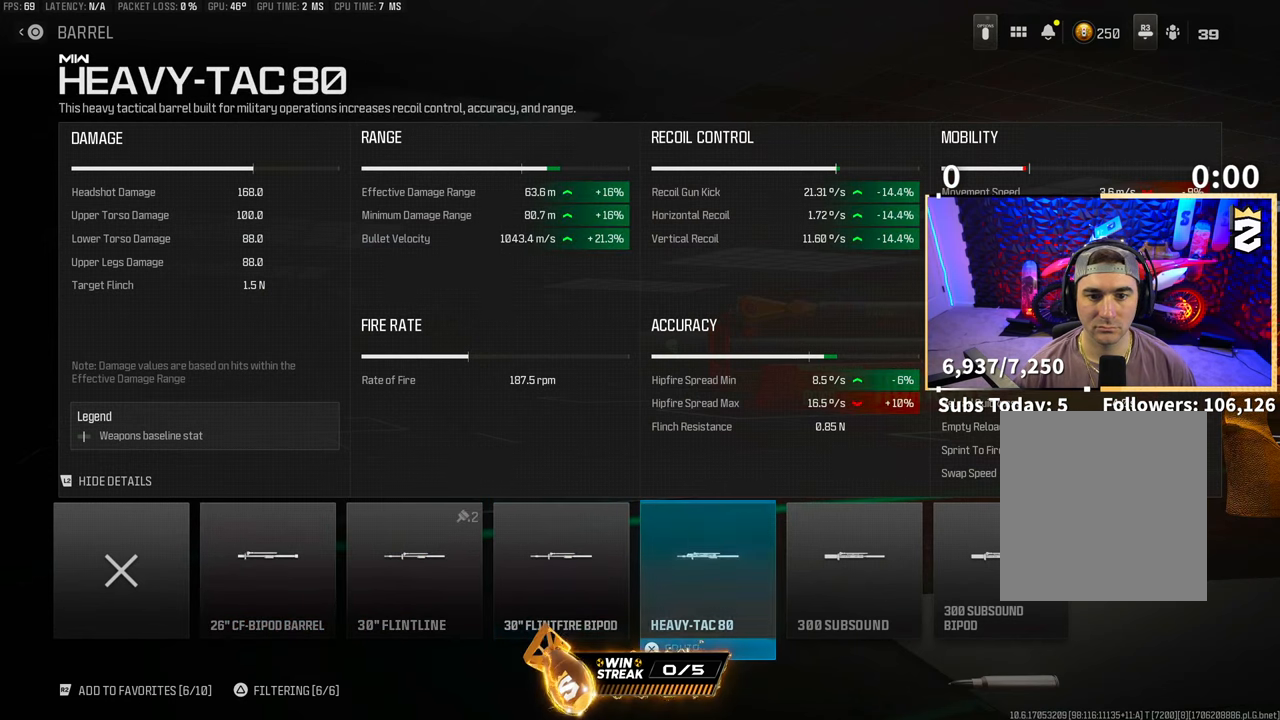
{"dt_ms": 500, "buttons": [], "left_stick": "center", "right_stick": "center", "events": [[17, "DPAD_RIGHT", "up"], [417, "DPAD_LEFT", "down"], [483, "DPAD_LEFT", "up"]]}
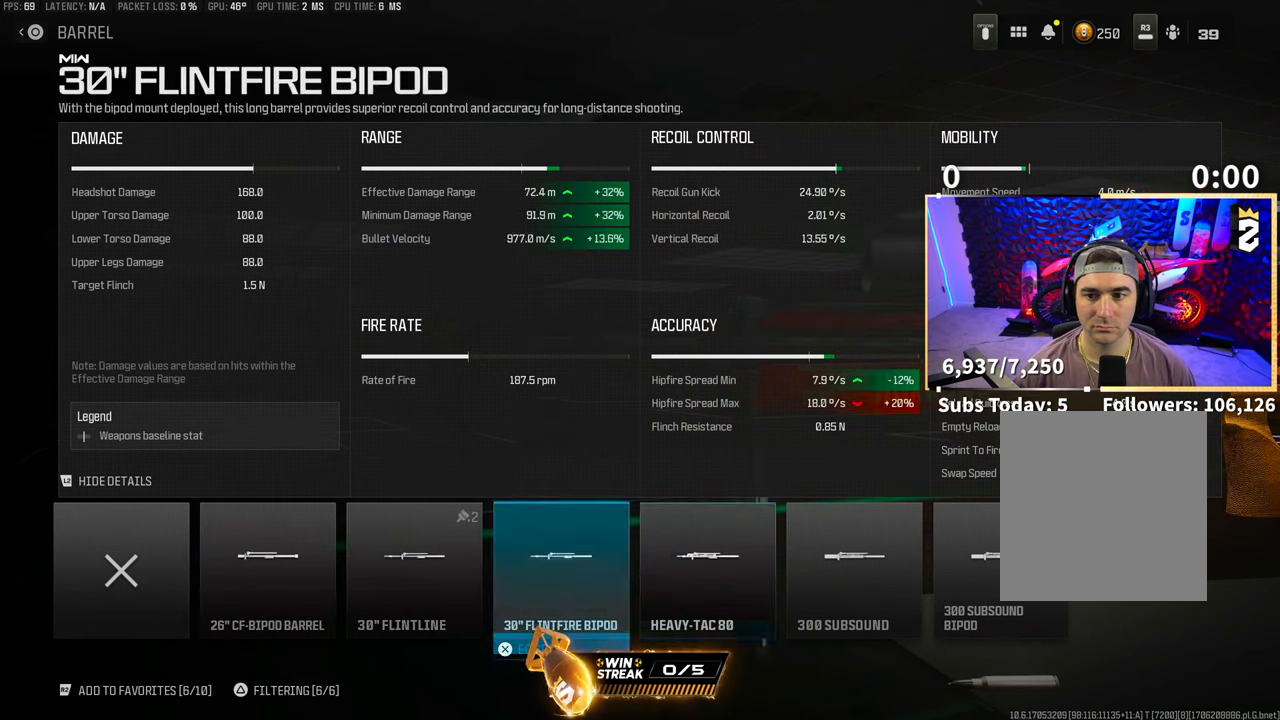
{"dt_ms": 500, "buttons": [], "left_stick": "center", "right_stick": "center", "events": [[117, "DPAD_RIGHT", "down"], [233, "DPAD_RIGHT", "up"]]}
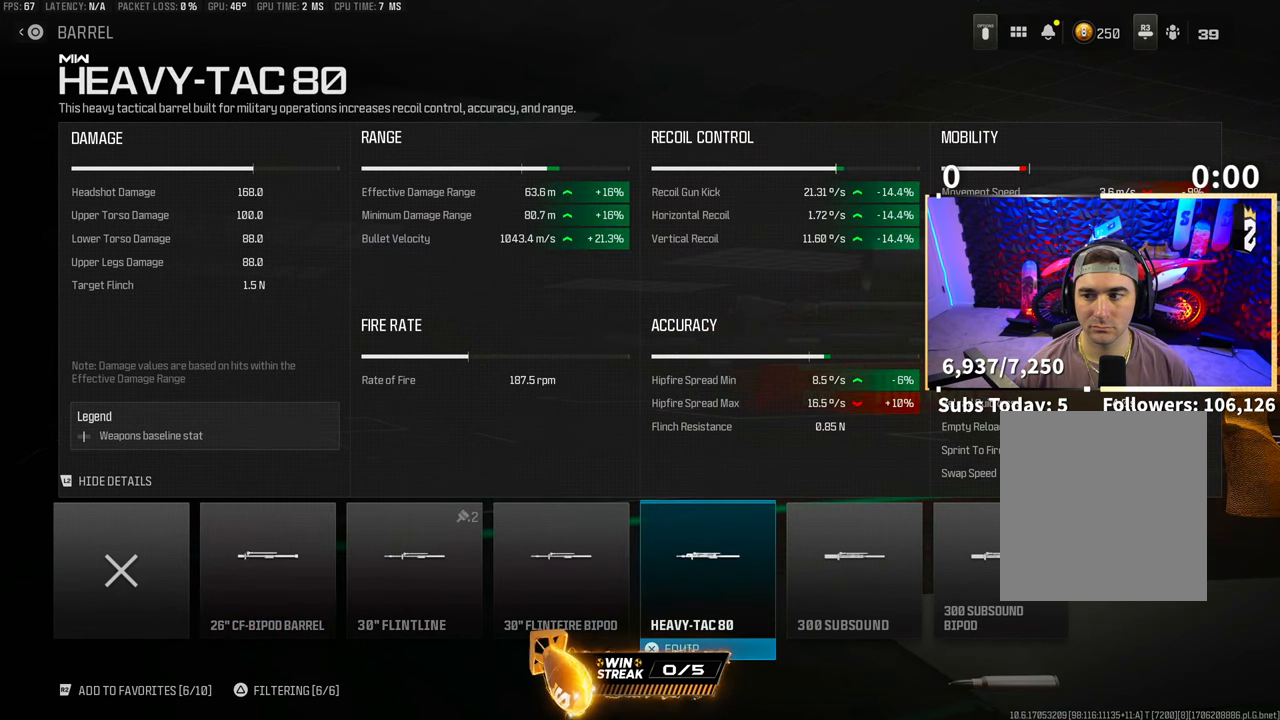
{"dt_ms": 1000, "buttons": [], "left_stick": "center", "right_stick": "center"}